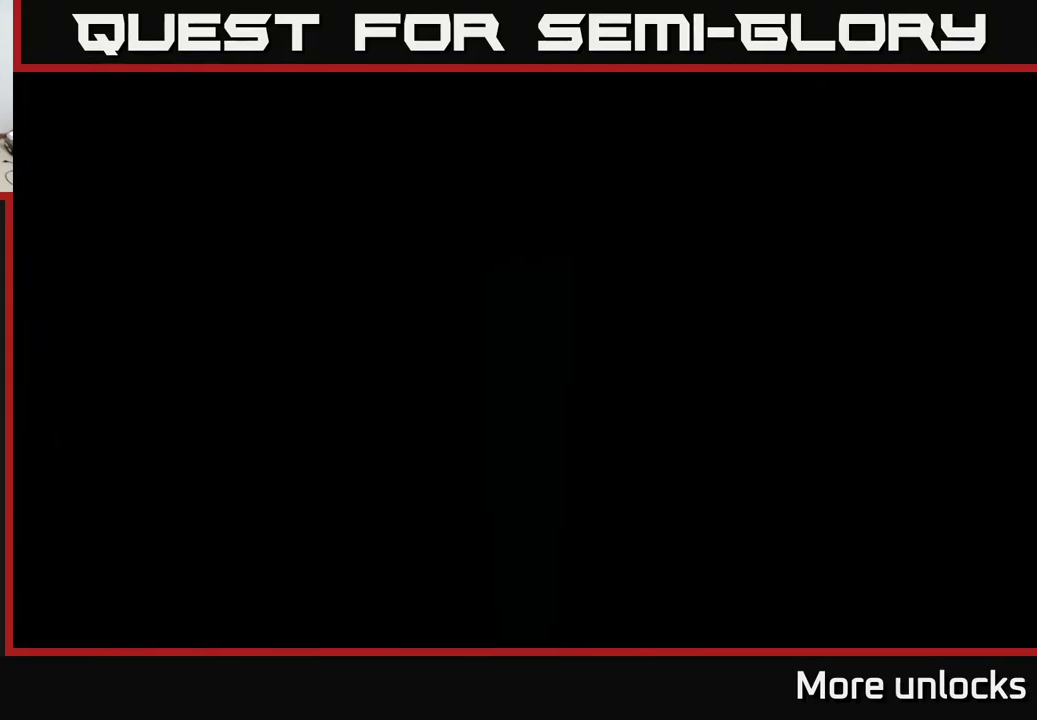
Gameplay with a controller (Xbox layout); each line is a JSON object with the inputs held at the frame after it. "events" lists button and stick changes between this image and that frame as [ms after this image, input, new state], when the widget could be followed in between.
{"buttons": [], "left_stick": "center", "right_stick": "center", "events": []}
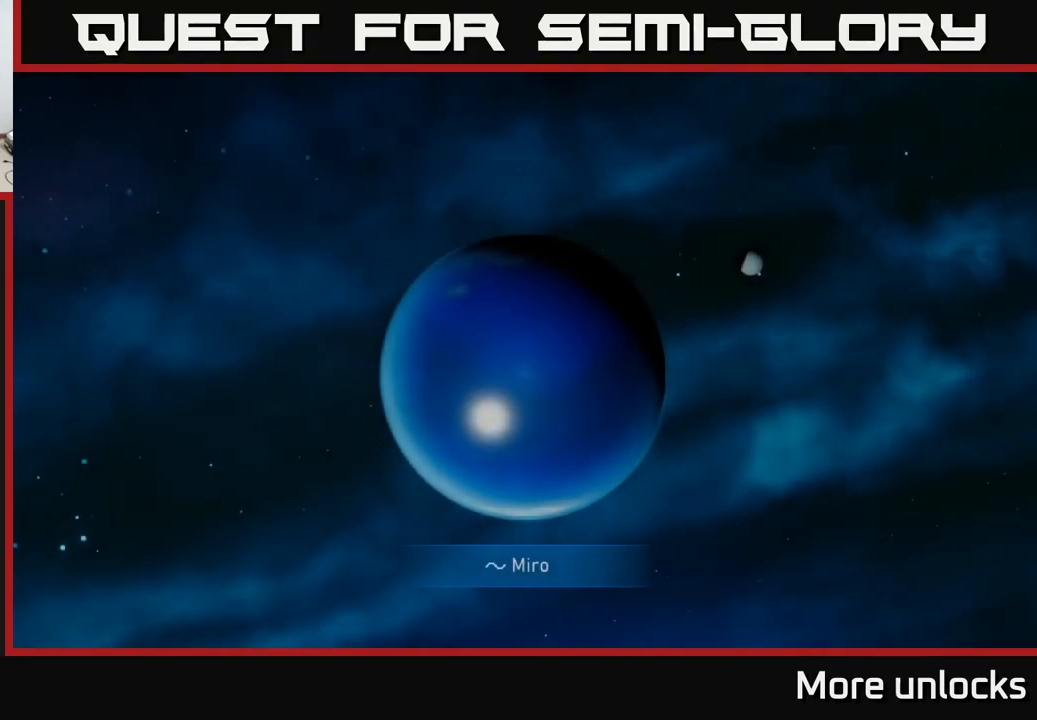
{"buttons": [], "left_stick": "center", "right_stick": "center", "events": []}
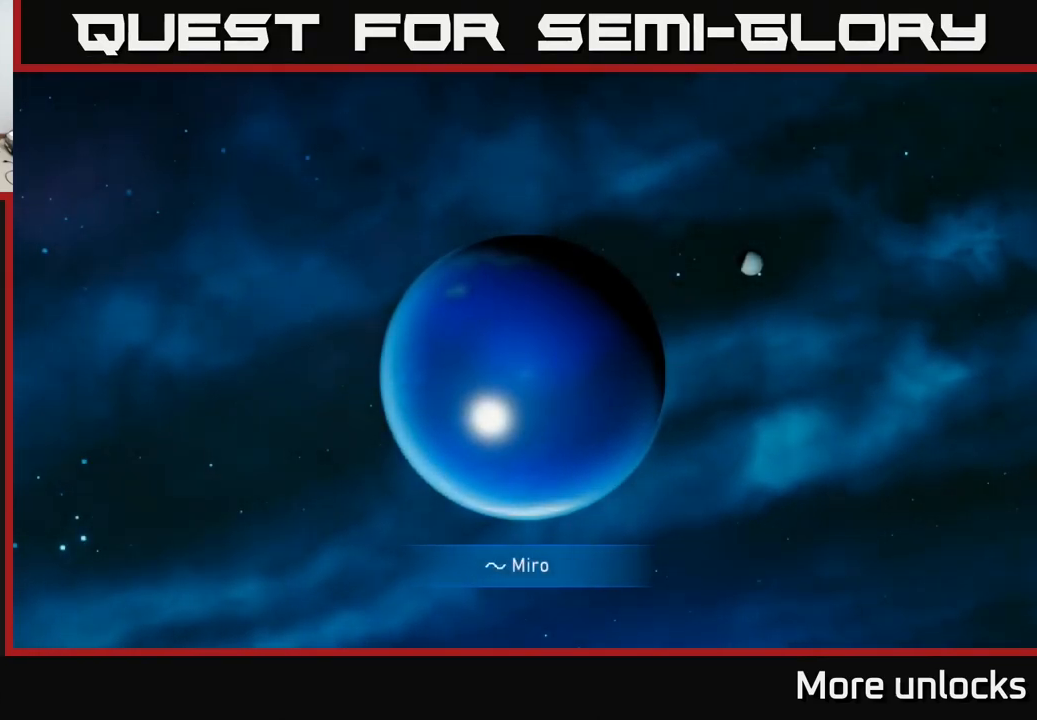
{"buttons": [], "left_stick": "center", "right_stick": "center", "events": []}
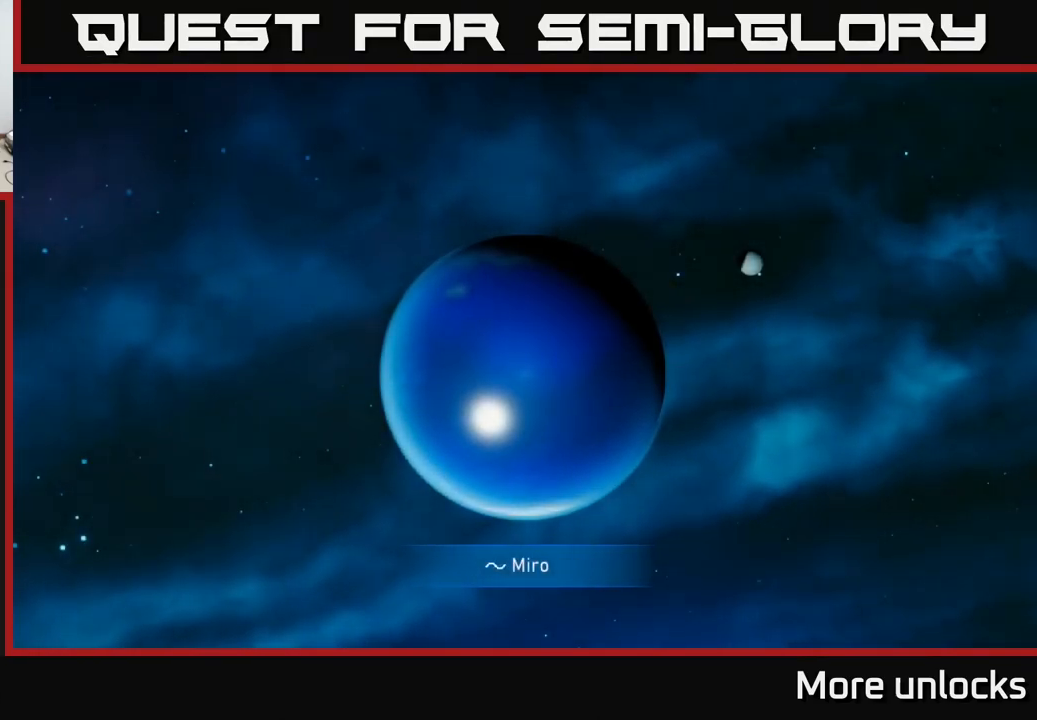
{"buttons": [], "left_stick": "center", "right_stick": "center", "events": [[317, "START", "down"], [400, "START", "up"]]}
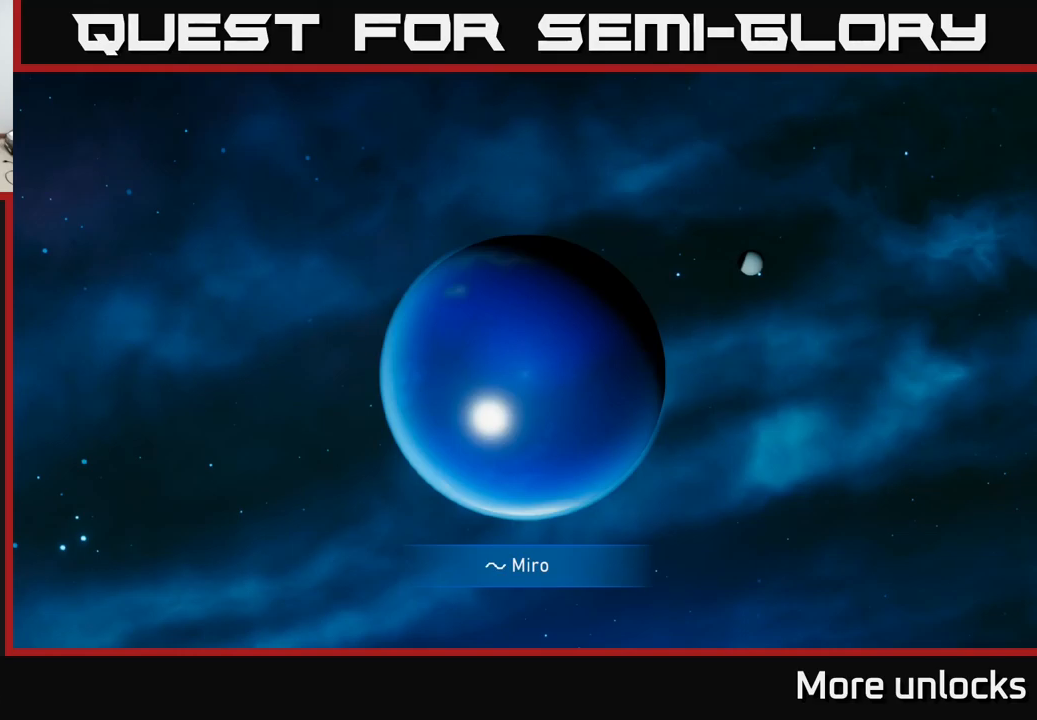
{"buttons": [], "left_stick": "center", "right_stick": "center", "events": []}
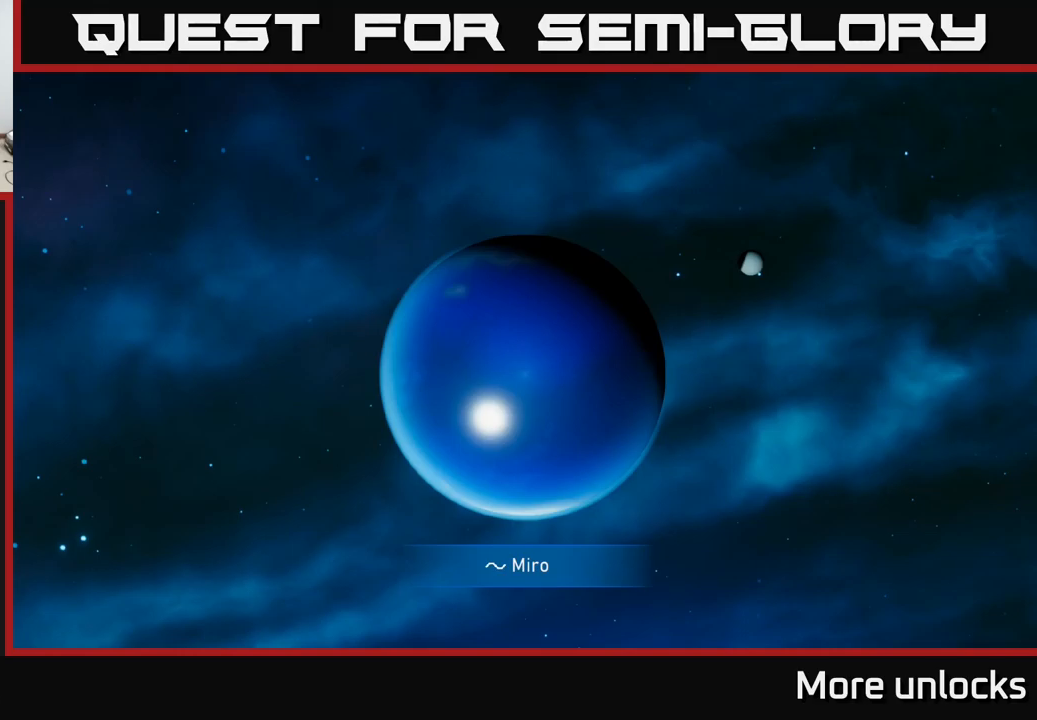
{"buttons": [], "left_stick": "center", "right_stick": "center", "events": [[283, "left_stick", "right"], [500, "left_stick", "center"]]}
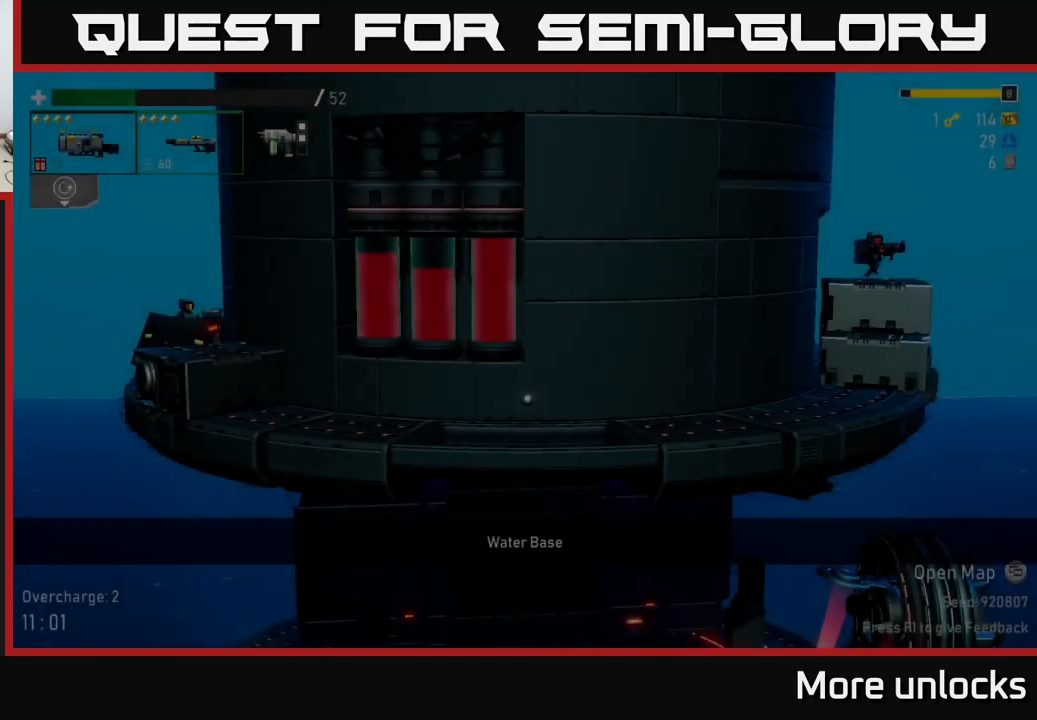
{"buttons": [], "left_stick": "center", "right_stick": "center", "events": [[267, "SELECT", "down"], [417, "SELECT", "up"]]}
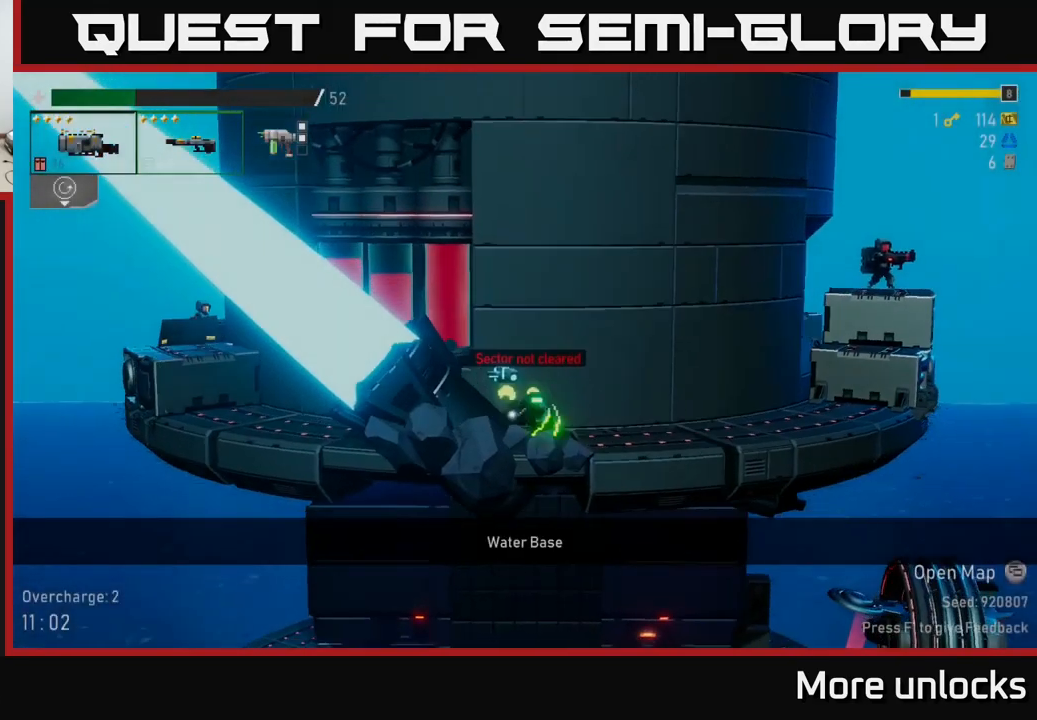
{"buttons": [], "left_stick": "center", "right_stick": "center", "events": [[217, "START", "down"], [367, "START", "up"]]}
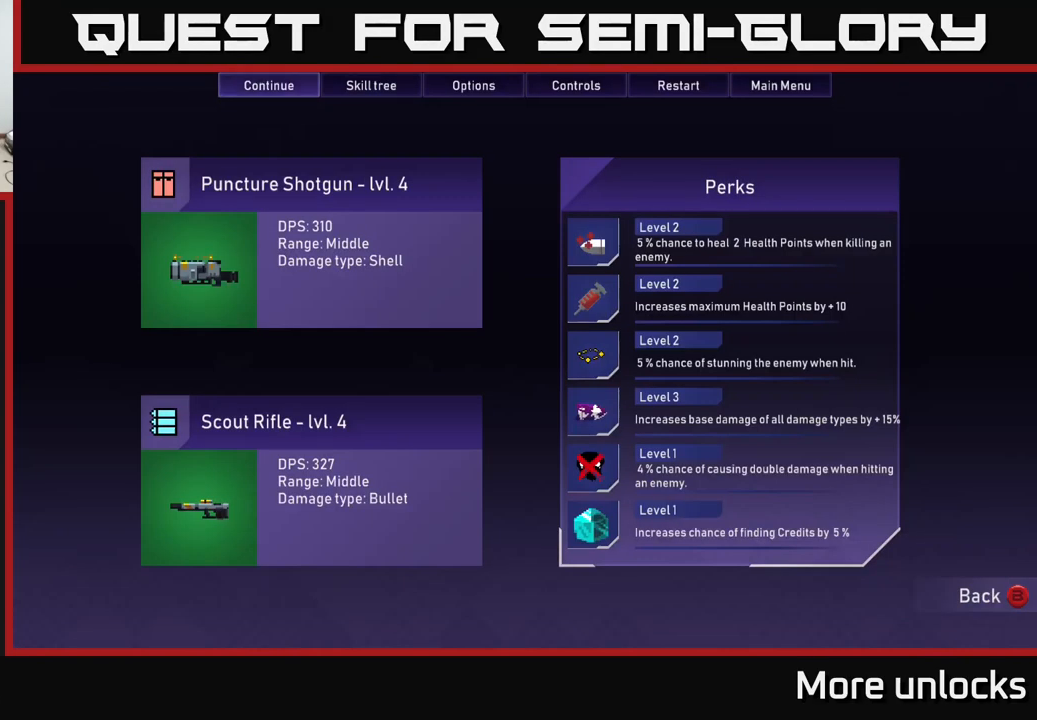
{"buttons": [], "left_stick": "center", "right_stick": "center", "events": []}
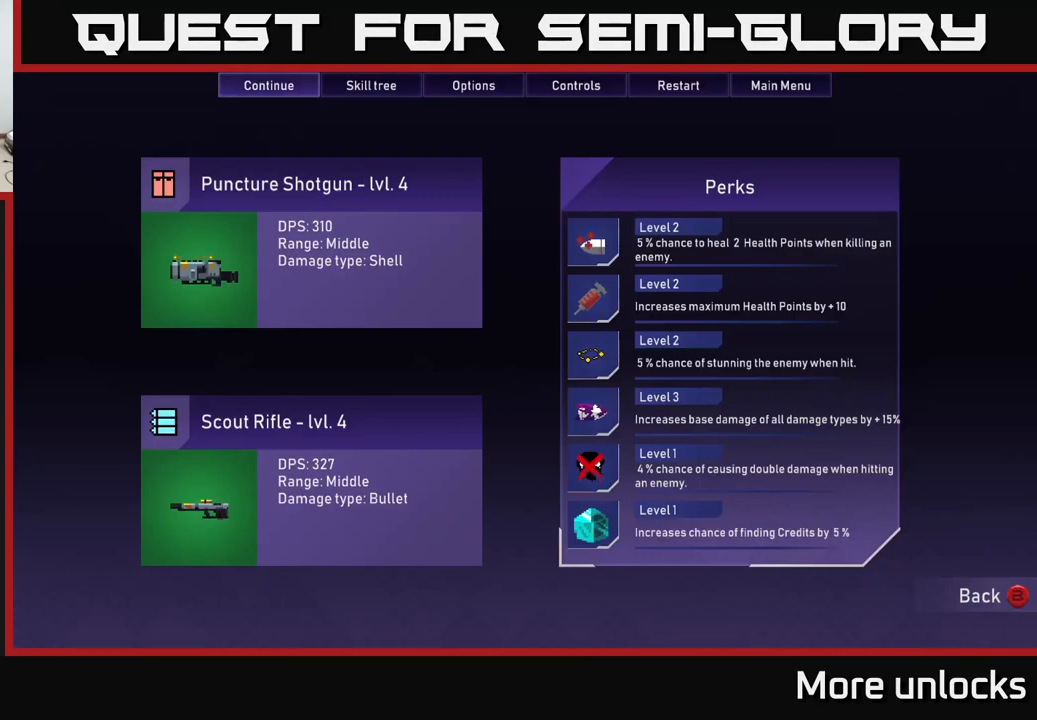
{"buttons": [], "left_stick": "center", "right_stick": "center", "events": []}
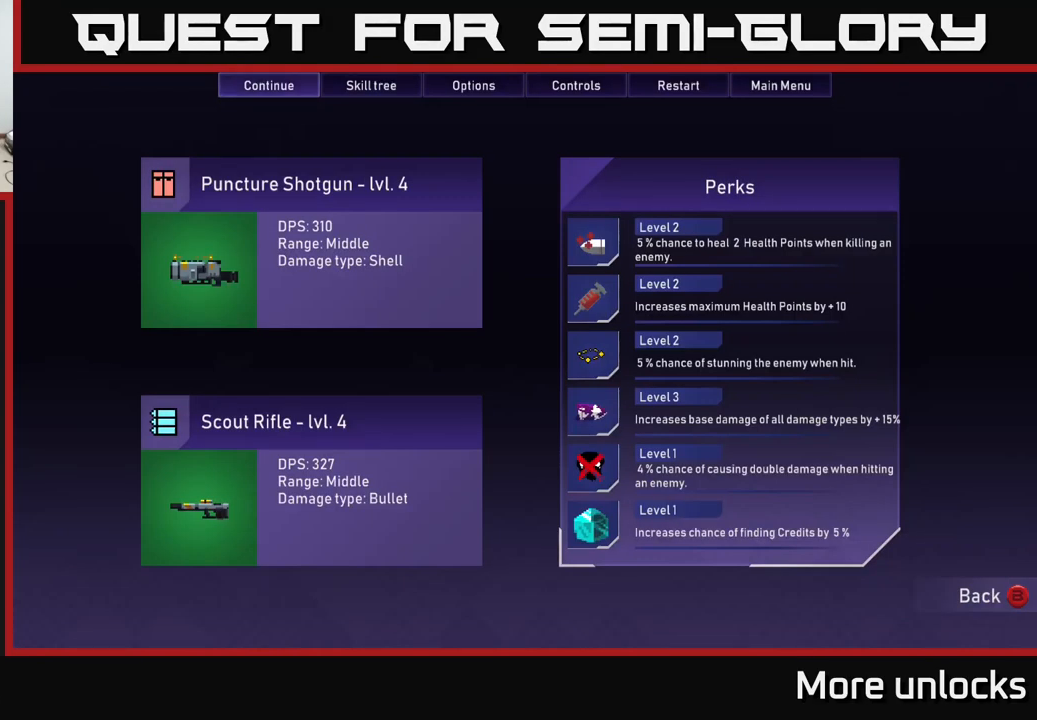
{"buttons": [], "left_stick": "center", "right_stick": "center", "events": [[367, "START", "down"], [483, "START", "up"]]}
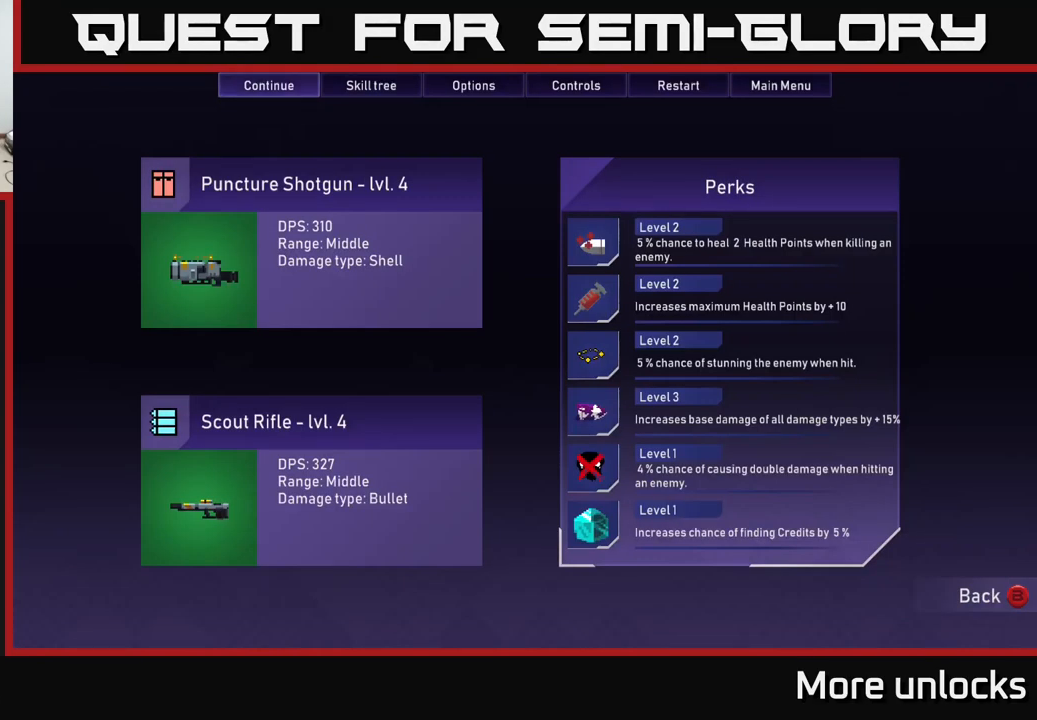
{"buttons": [], "left_stick": "center", "right_stick": "center", "events": [[33, "left_stick", "left"], [267, "left_stick", "center"]]}
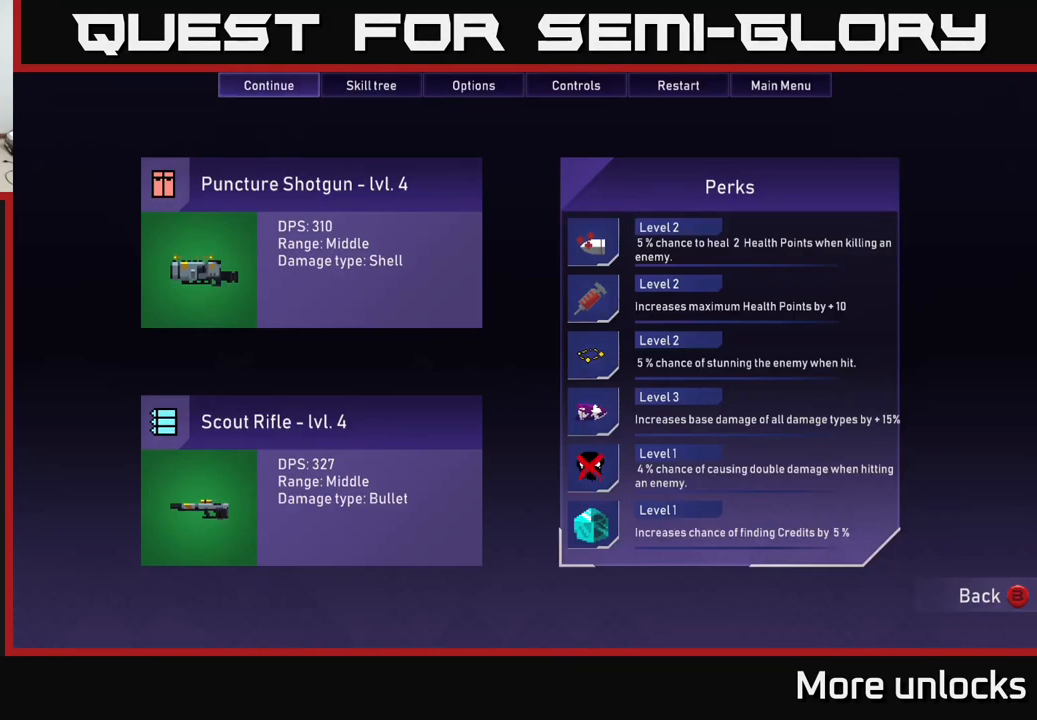
{"buttons": [], "left_stick": "left", "right_stick": "center", "events": [[333, "left_stick", "left"]]}
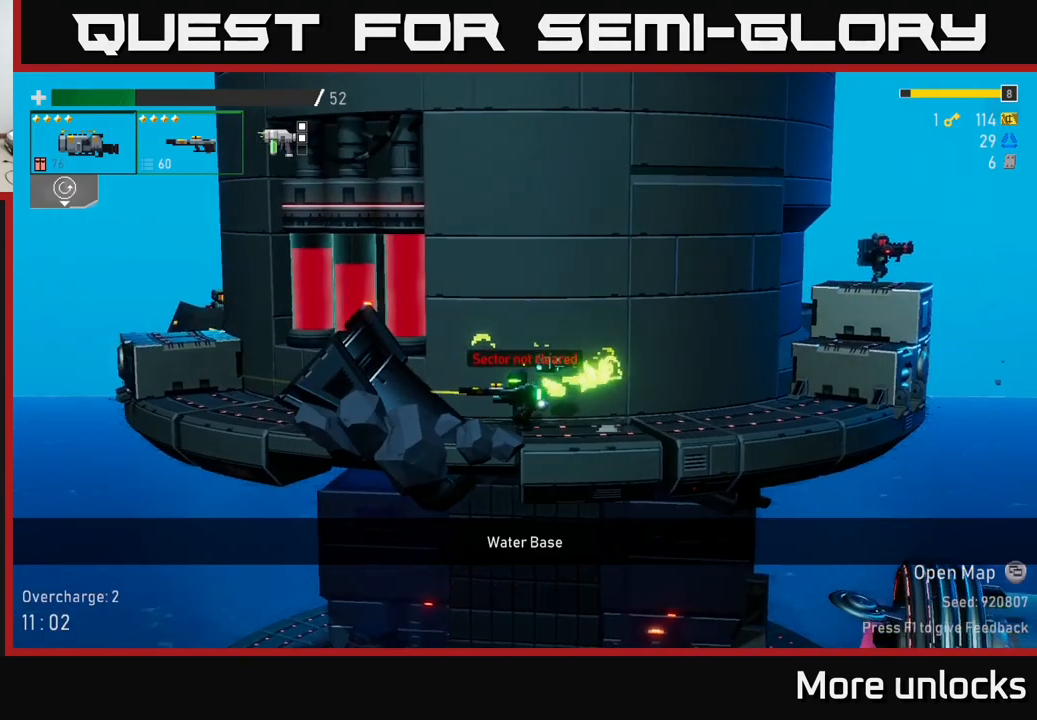
{"buttons": ["A"], "left_stick": "left", "right_stick": "center", "events": [[433, "A", "down"]]}
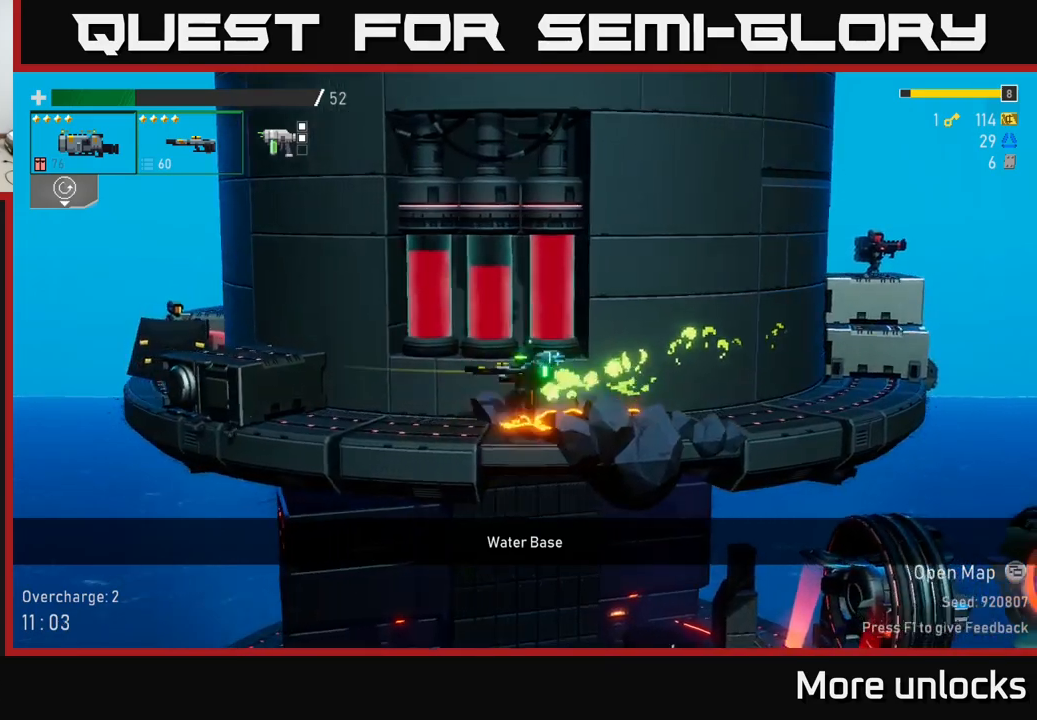
{"buttons": ["A"], "left_stick": "left", "right_stick": "center", "events": [[50, "R2", "down"], [84, "A", "up"], [134, "R2", "up"], [500, "A", "down"]]}
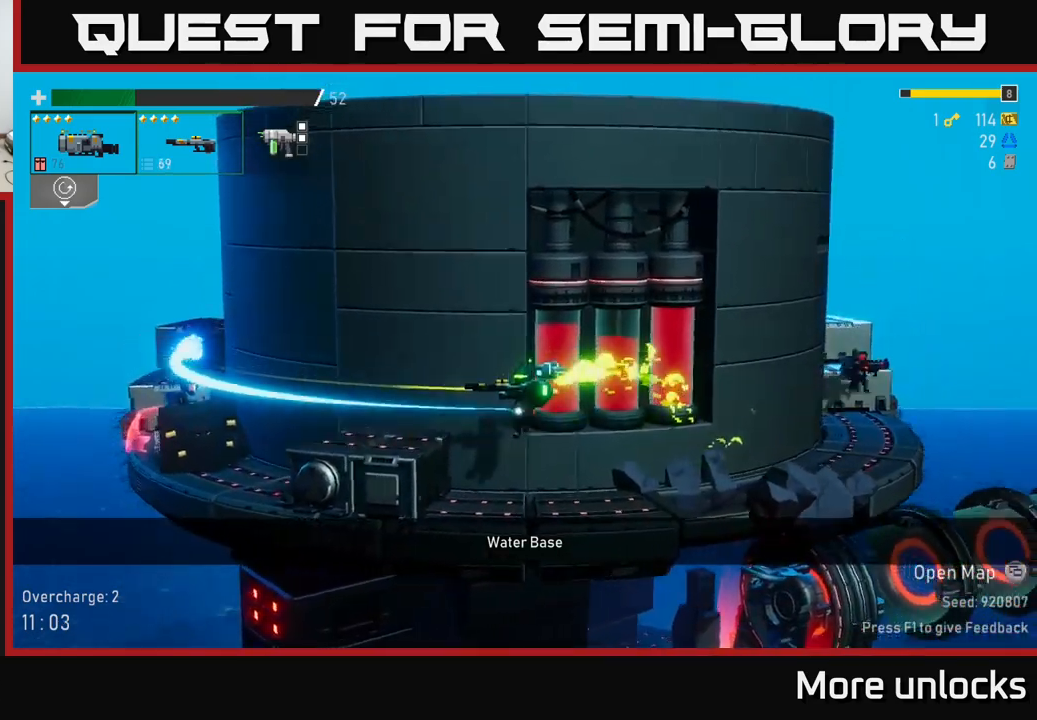
{"buttons": [], "left_stick": "left", "right_stick": "center", "events": [[184, "A", "up"]]}
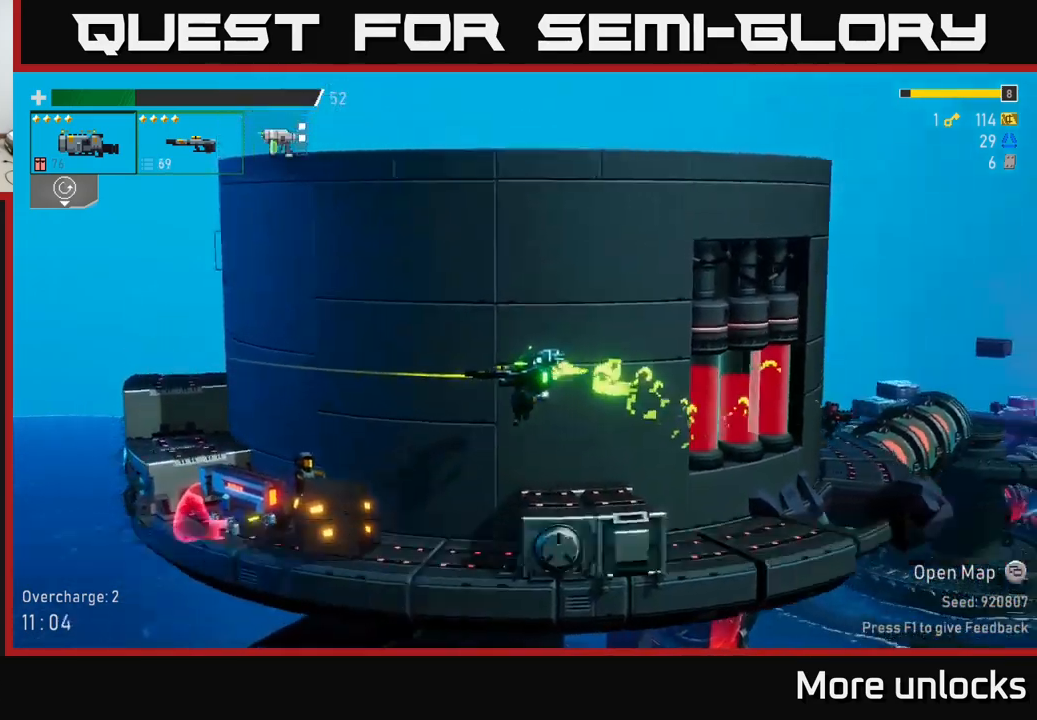
{"buttons": [], "left_stick": "left", "right_stick": "center", "events": [[50, "X", "down"], [317, "X", "up"]]}
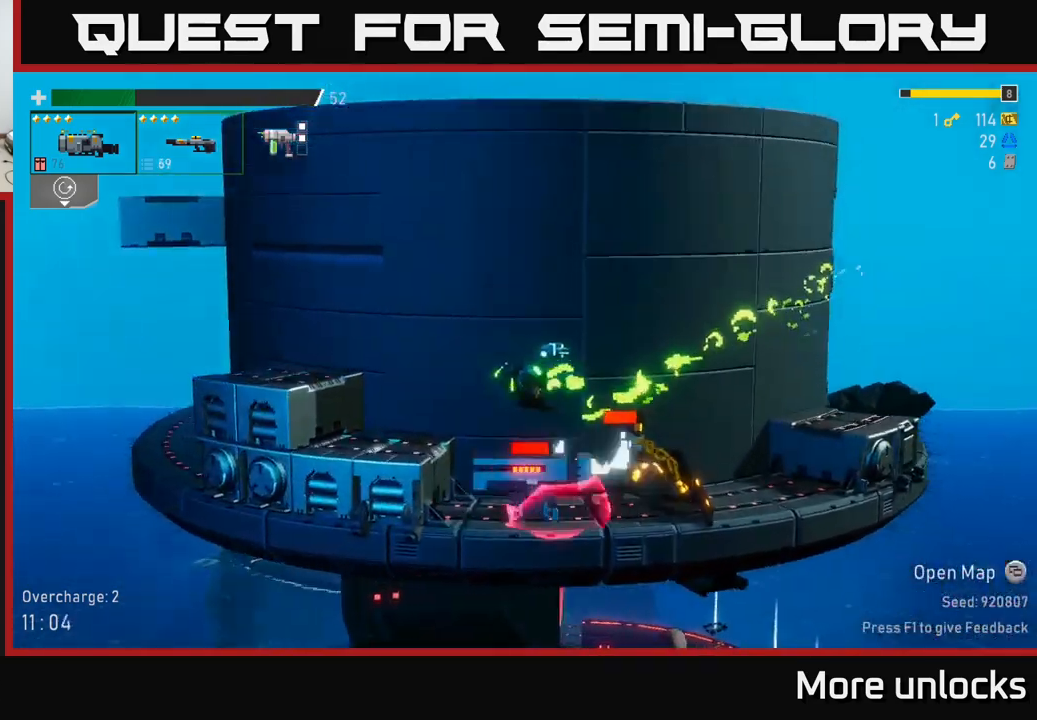
{"buttons": [], "left_stick": "center", "right_stick": "center", "events": [[34, "L2", "down"], [184, "L2", "up"], [217, "left_stick", "right"], [350, "left_stick", "center"]]}
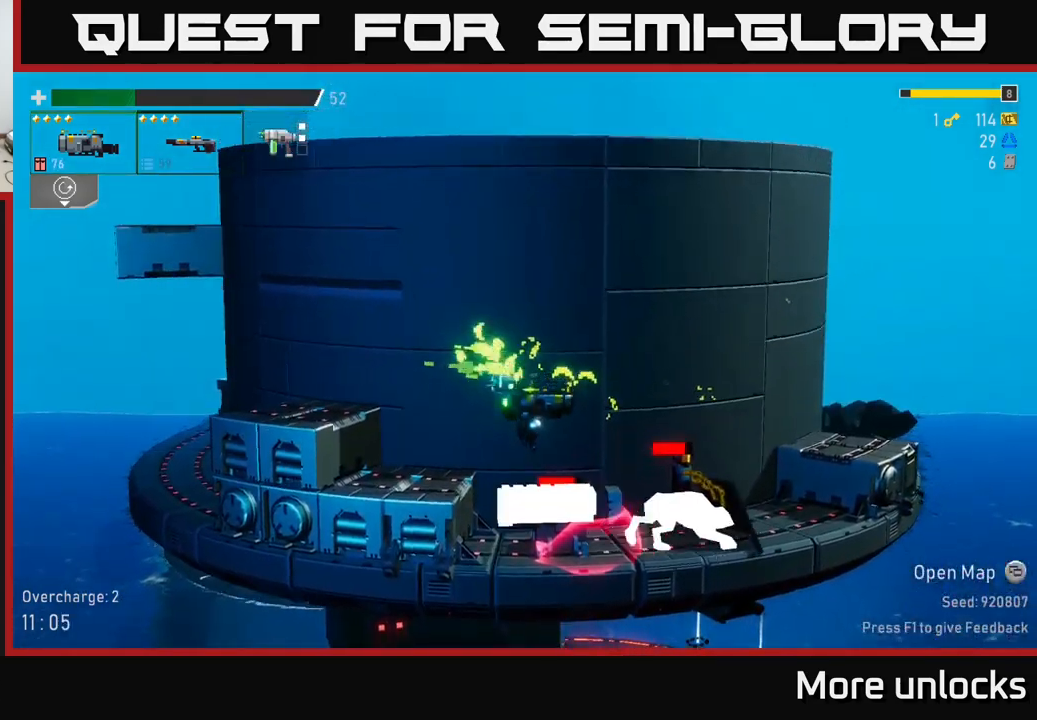
{"buttons": [], "left_stick": "right", "right_stick": "center", "events": [[450, "left_stick", "right"]]}
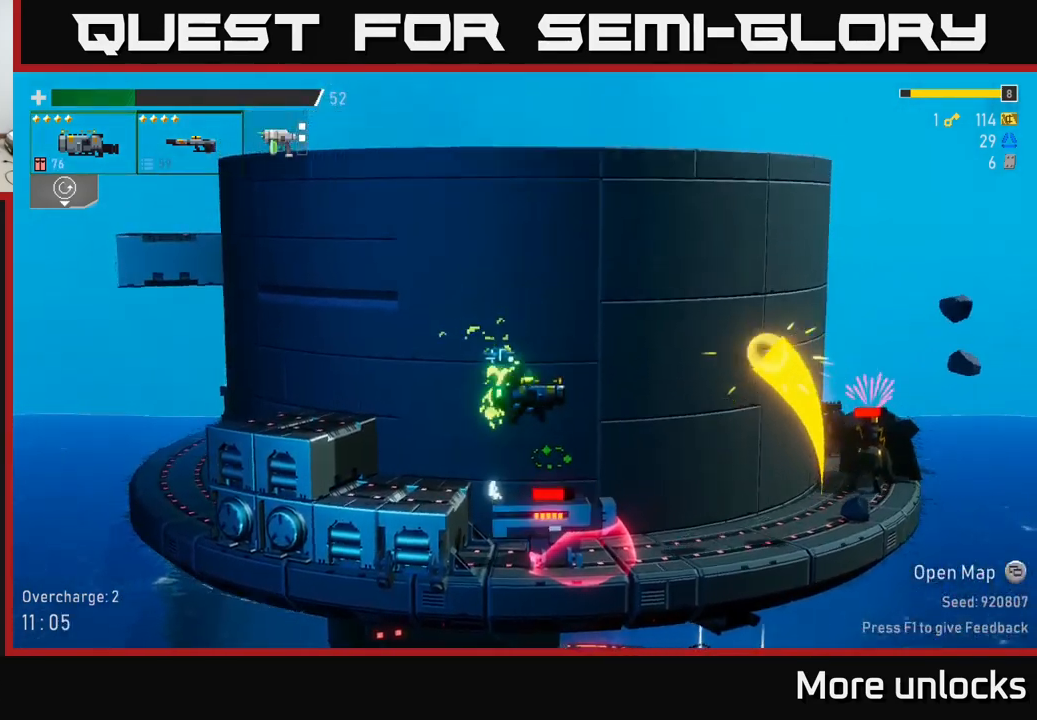
{"buttons": [], "left_stick": "center", "right_stick": "center", "events": [[500, "left_stick", "center"]]}
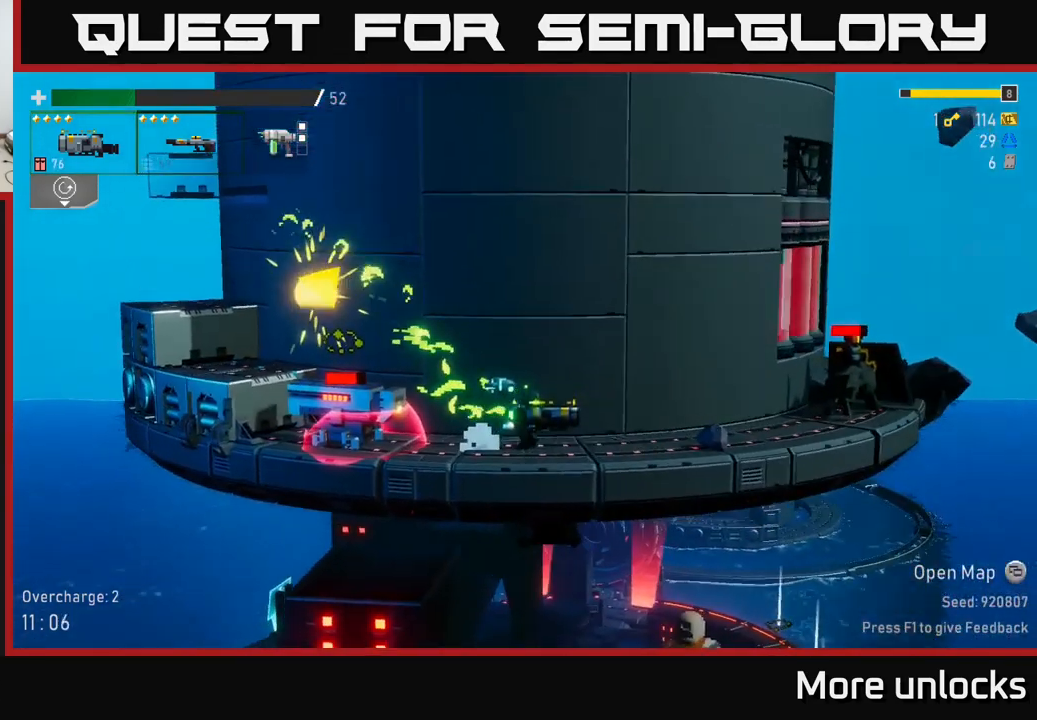
{"buttons": [], "left_stick": "center", "right_stick": "center", "events": [[17, "left_stick", "left"], [50, "R2", "down"], [150, "left_stick", "center"], [200, "R2", "up"]]}
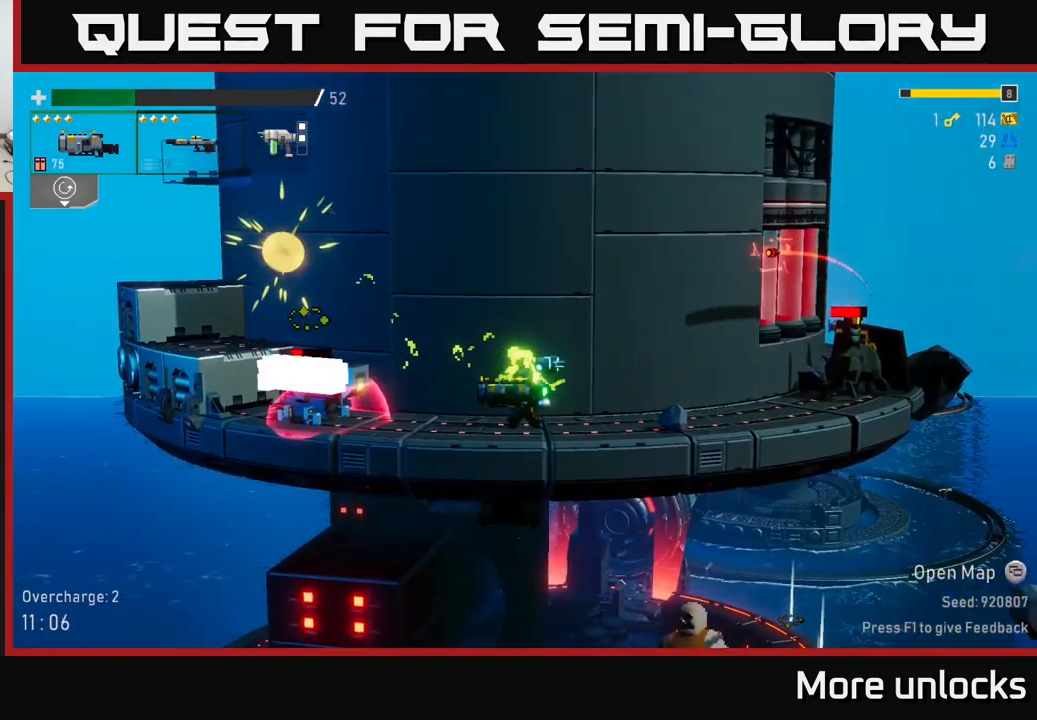
{"buttons": ["X"], "left_stick": "right", "right_stick": "center", "events": [[17, "left_stick", "left"], [67, "R2", "down"], [234, "R2", "up"], [234, "left_stick", "center"], [317, "left_stick", "right"], [467, "X", "down"]]}
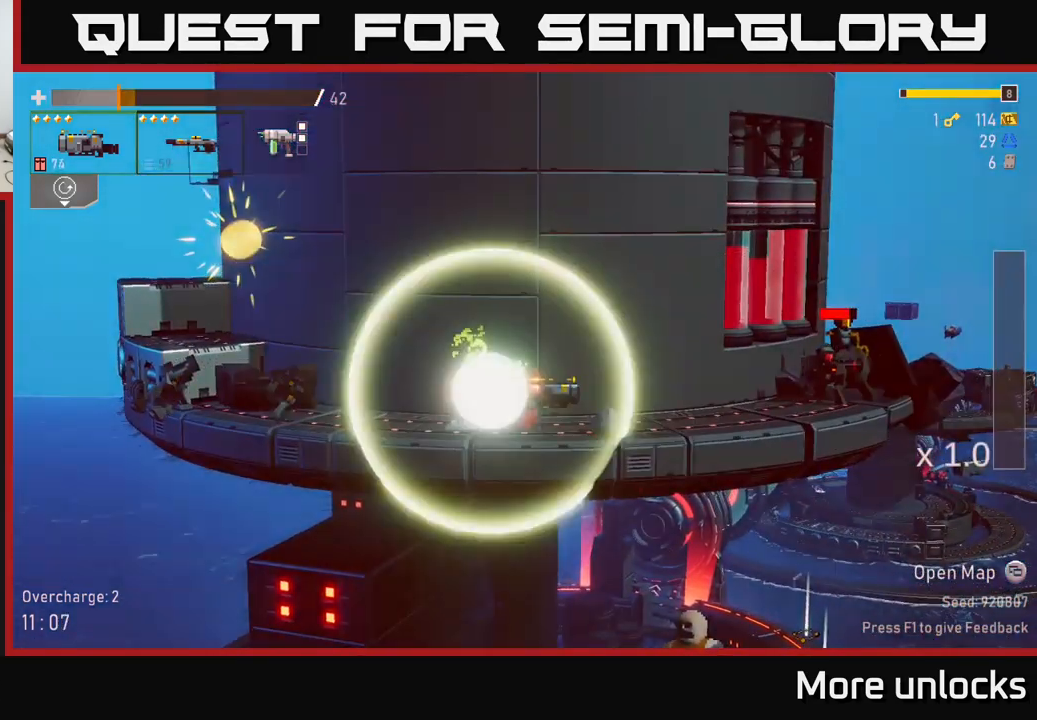
{"buttons": [], "left_stick": "center", "right_stick": "center", "events": [[67, "X", "up"], [367, "R2", "down"], [484, "left_stick", "center"], [500, "R2", "up"]]}
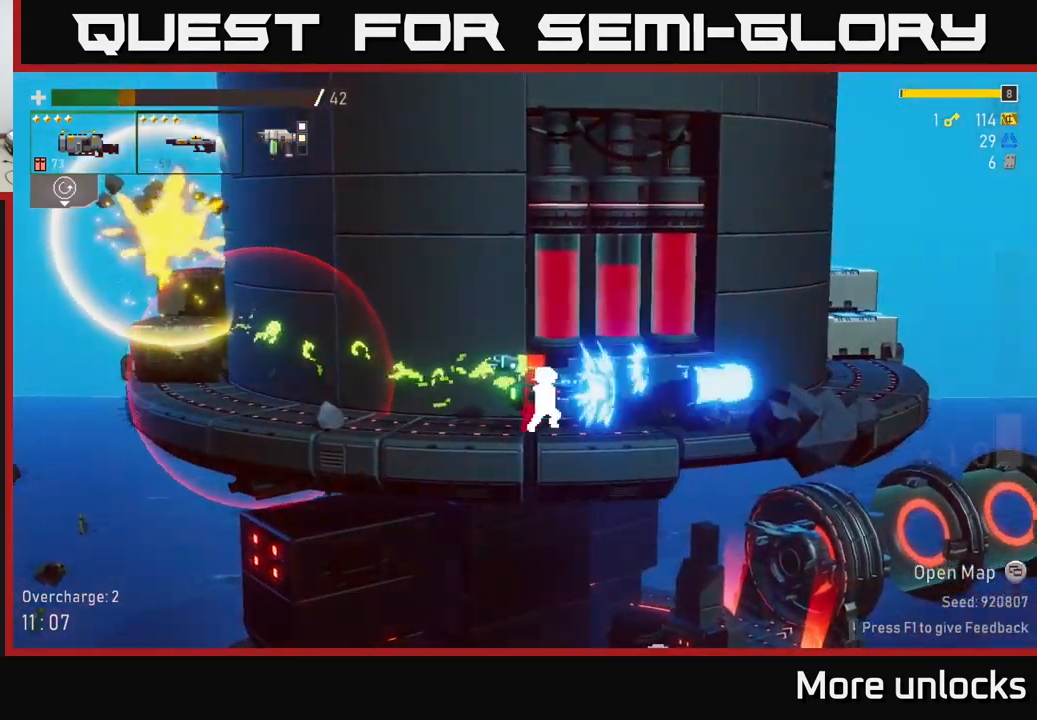
{"buttons": [], "left_stick": "right", "right_stick": "center", "events": [[301, "R2", "down"], [434, "R2", "up"], [484, "left_stick", "right"]]}
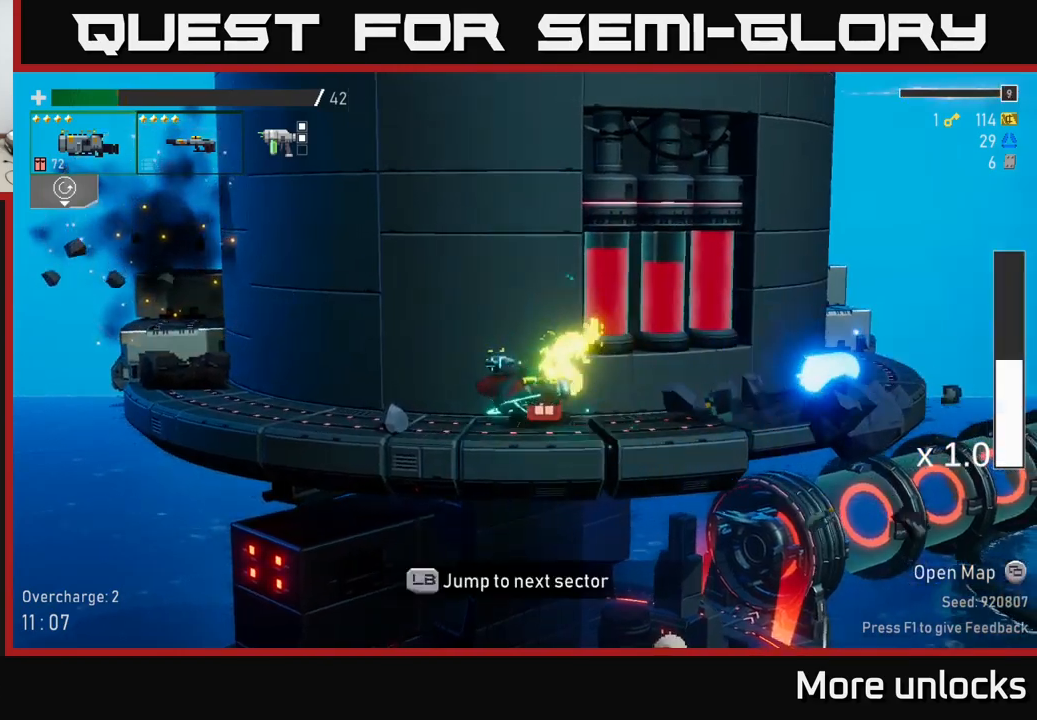
{"buttons": [], "left_stick": "right", "right_stick": "center", "events": [[166, "left_stick", "center"], [233, "left_stick", "left"], [366, "left_stick", "center"], [466, "left_stick", "right"]]}
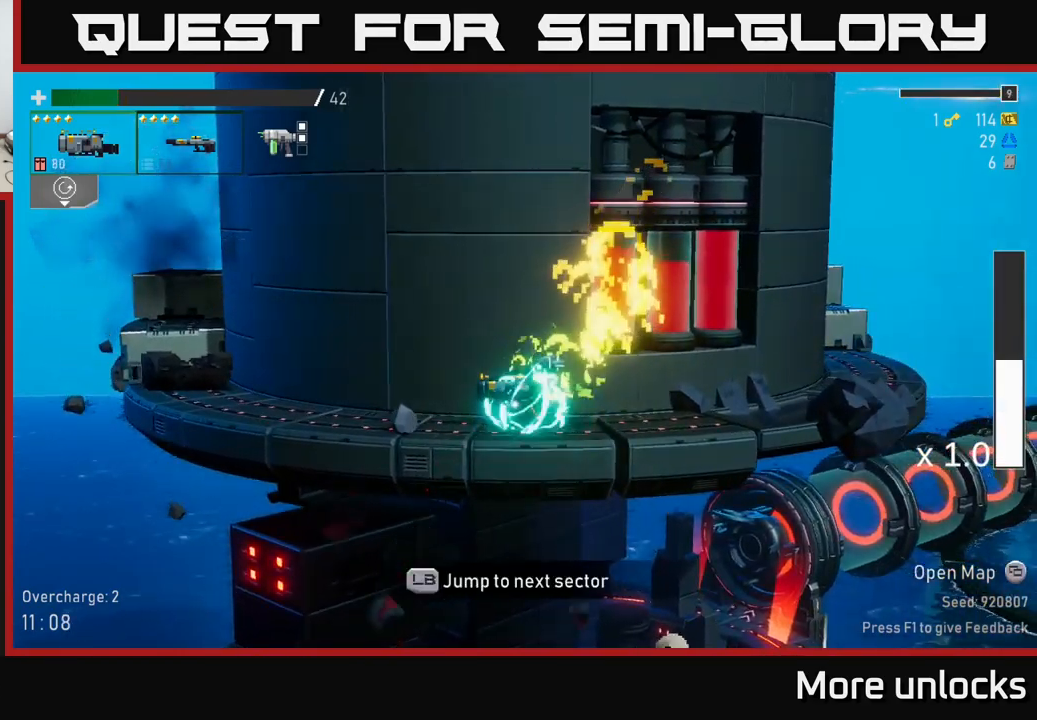
{"buttons": [], "left_stick": "right", "right_stick": "center", "events": [[183, "X", "down"], [366, "X", "up"]]}
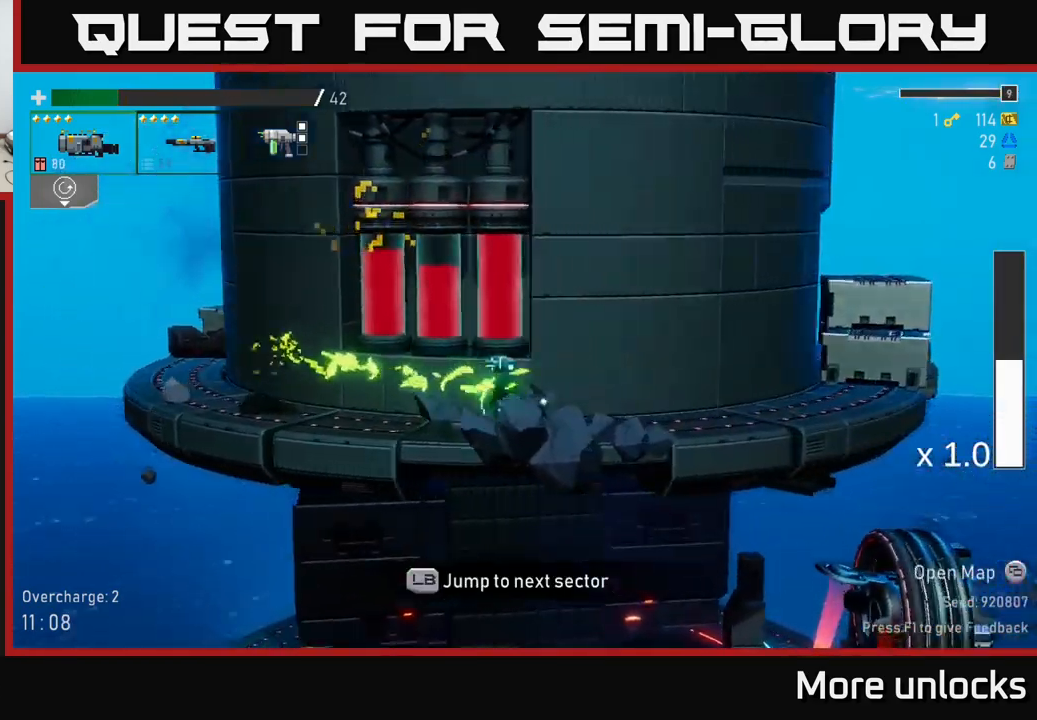
{"buttons": ["A"], "left_stick": "right", "right_stick": "center", "events": [[500, "A", "down"]]}
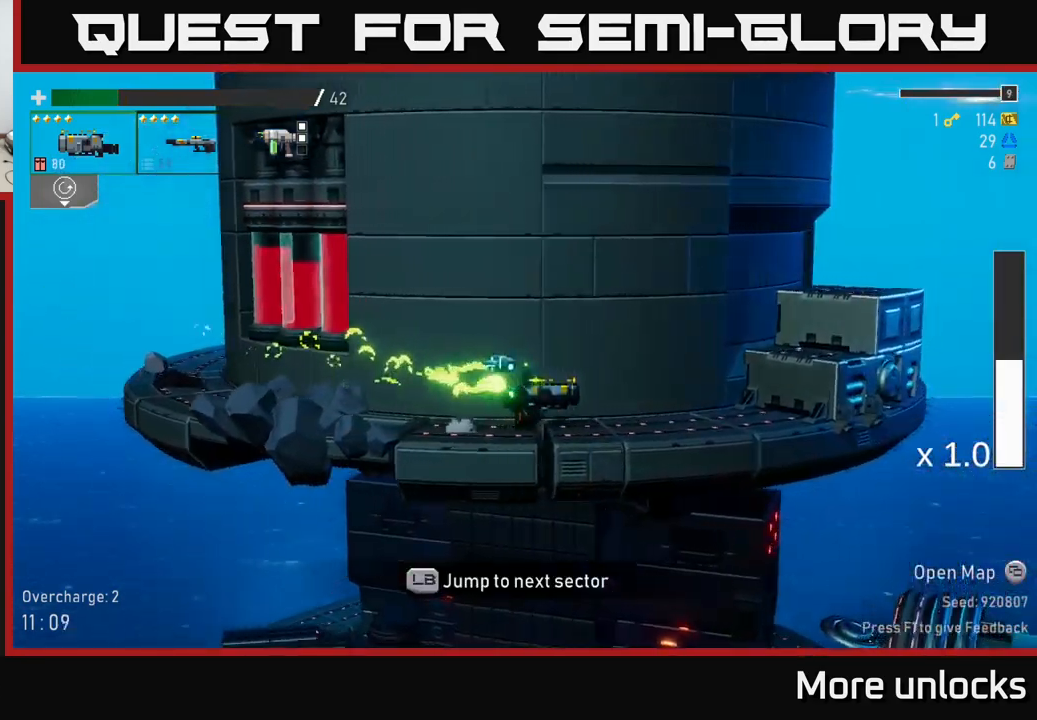
{"buttons": ["A"], "left_stick": "right", "right_stick": "center", "events": [[183, "A", "up"], [300, "A", "down"]]}
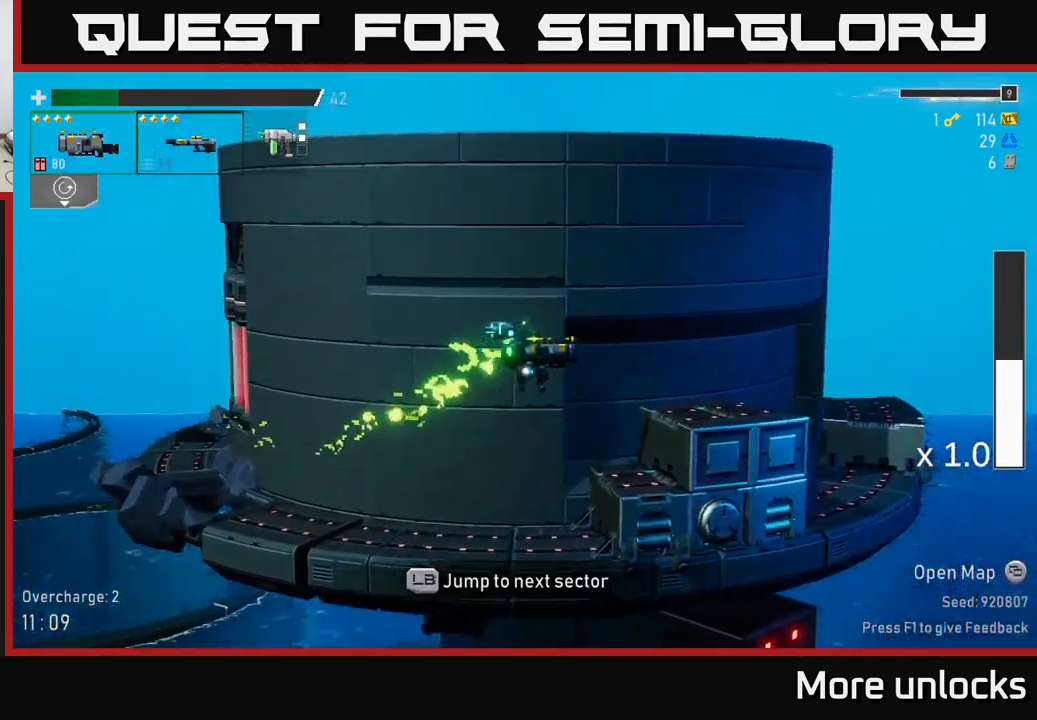
{"buttons": ["A"], "left_stick": "right", "right_stick": "center", "events": [[83, "X", "down"], [133, "A", "up"], [266, "X", "up"], [433, "A", "down"]]}